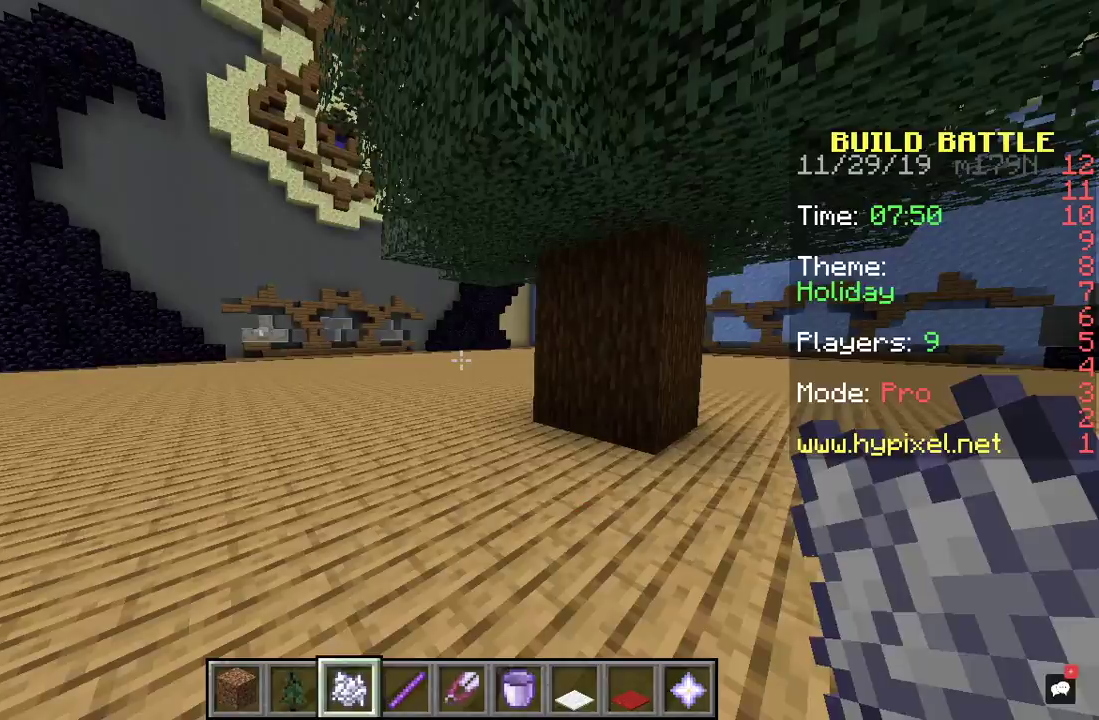
Gameplay with keyboard and mouse; each line is a JSON object with the keys and mouse buttons held at the frame after it. "events" lists presses ("down") and releases ("up") of "a", "d", "s", "space", "w", "mouse_left" and "mouse_right" between this image and that frame as [ms after this image, input, new state], when the widget could be followed in between. "mouse_left", "mouse_right" = the "left", "right" buttons of the "mouse" list. No other keys are recorded. Fast repeated clicks can show as one long hold. Mouse movement is not recorded.
{"keys": ["a", "w"], "mouse": [], "events": [[200, "a", "down"], [367, "w", "down"]]}
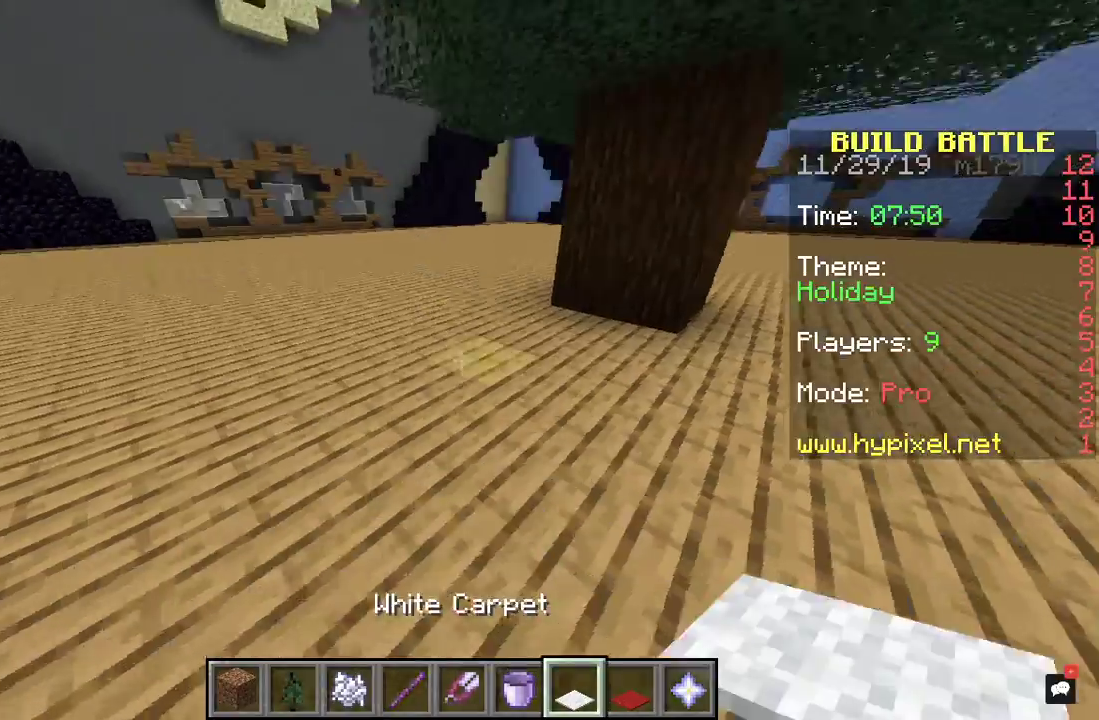
{"keys": ["a", "w"], "mouse": [], "events": [[33, "a", "up"], [400, "a", "down"]]}
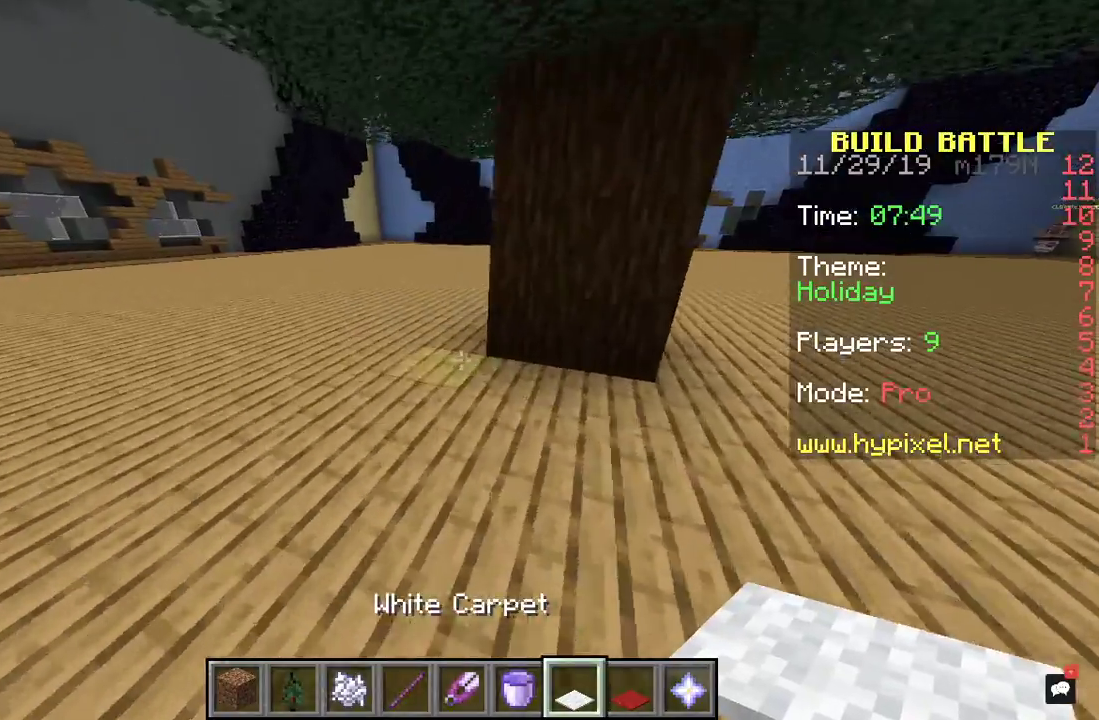
{"keys": [], "mouse": [], "events": [[233, "w", "up"], [300, "a", "up"]]}
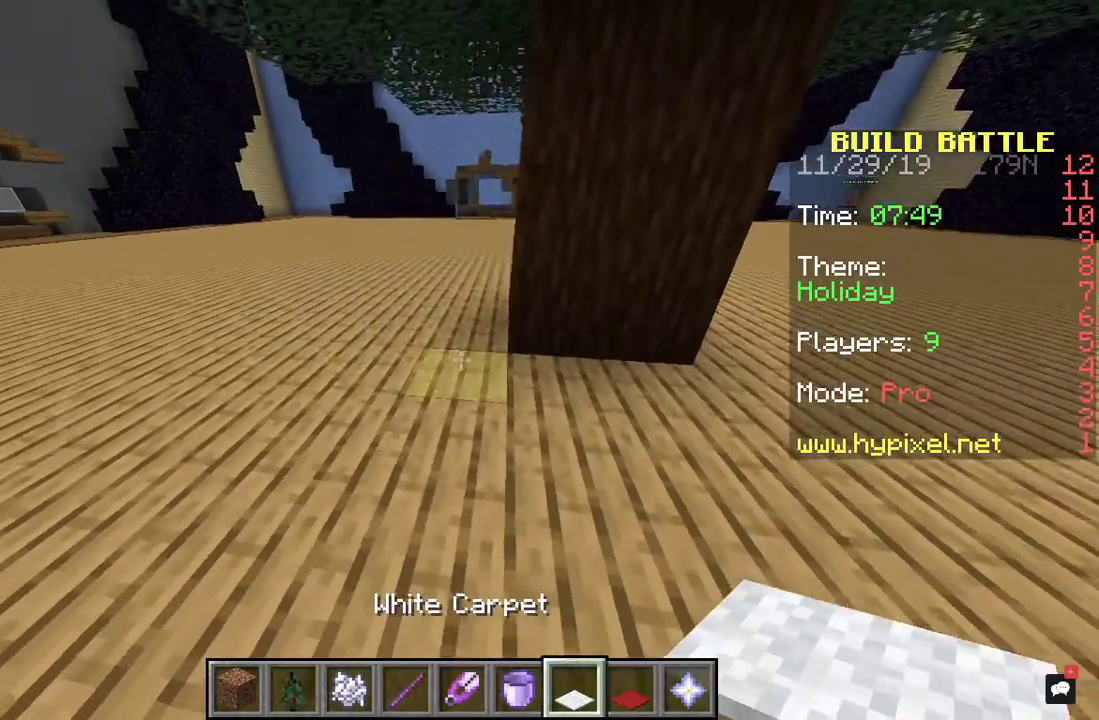
{"keys": ["w"], "mouse": [], "events": [[367, "w", "down"]]}
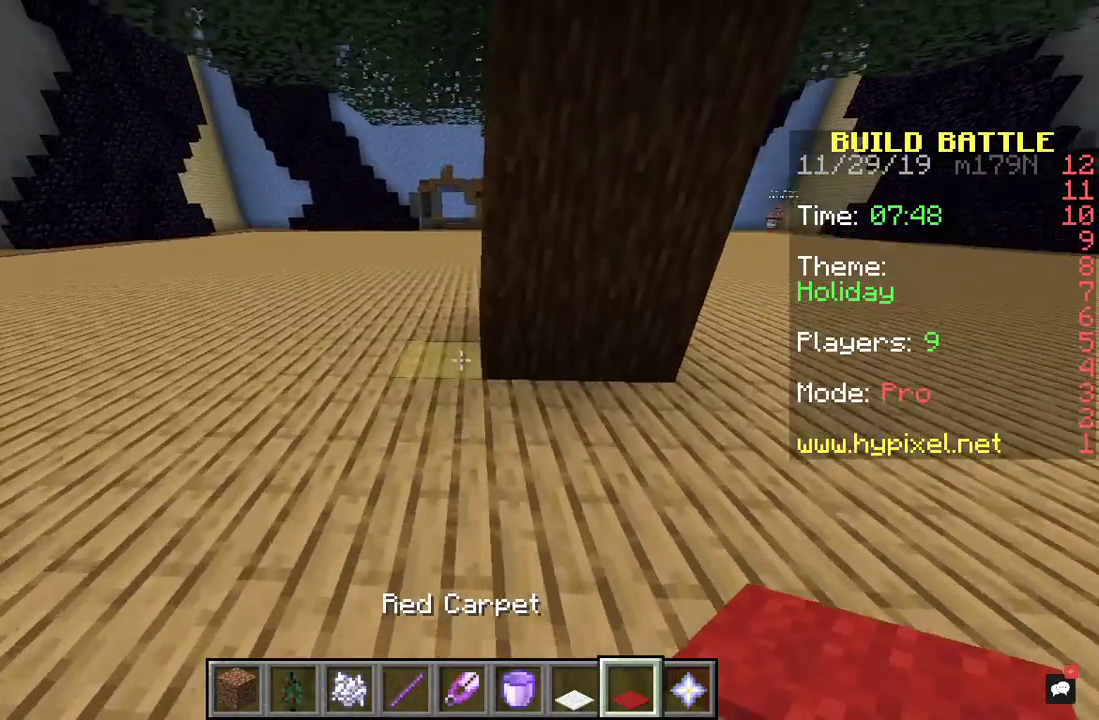
{"keys": ["w"], "mouse": [], "events": [[33, "w", "up"], [100, "w", "down"]]}
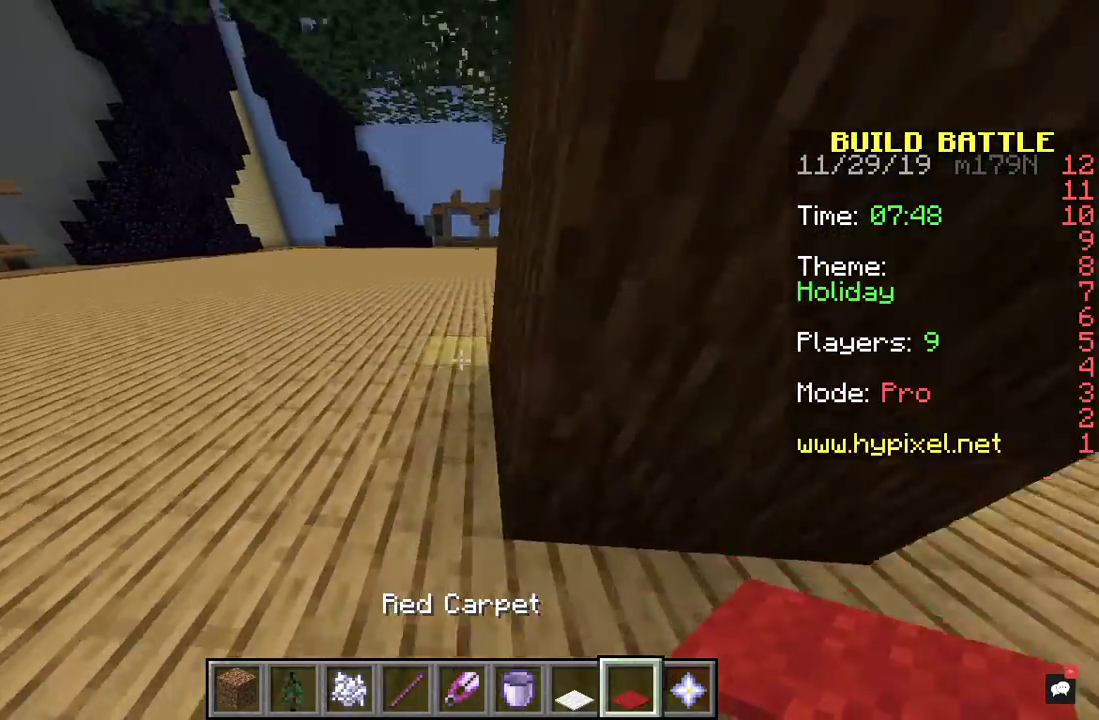
{"keys": ["s"], "mouse": ["right"], "events": [[33, "w", "up"], [167, "mouse_right", "down"], [167, "s", "down"]]}
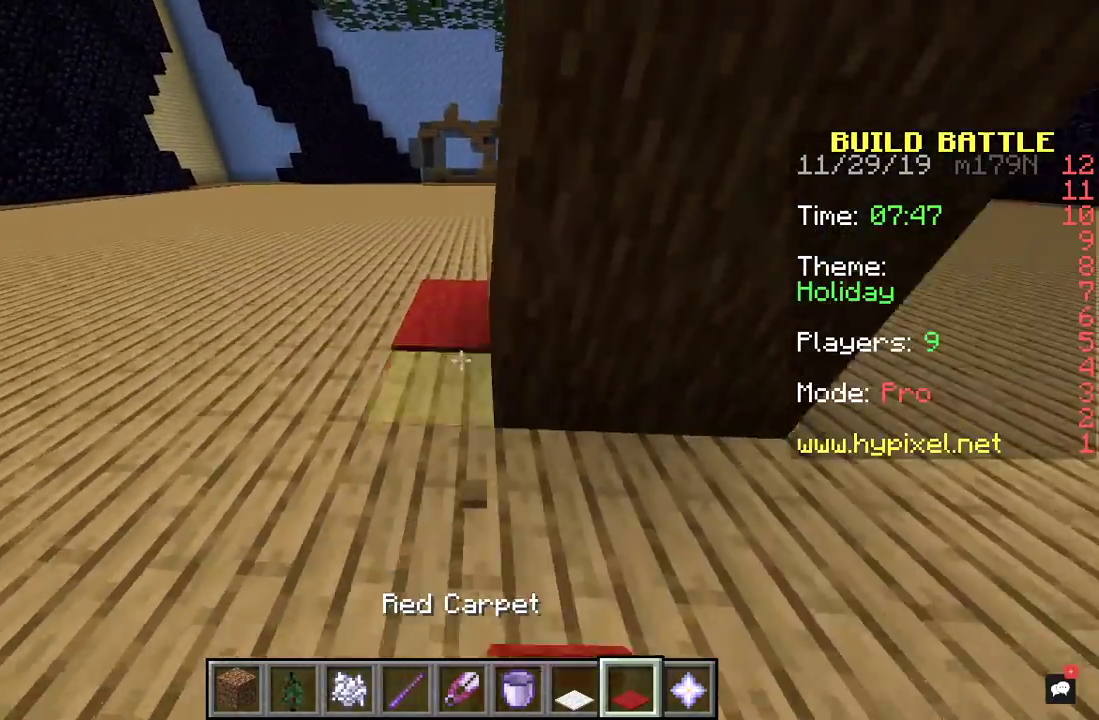
{"keys": ["d"], "mouse": ["right"], "events": [[200, "d", "down"], [333, "s", "up"]]}
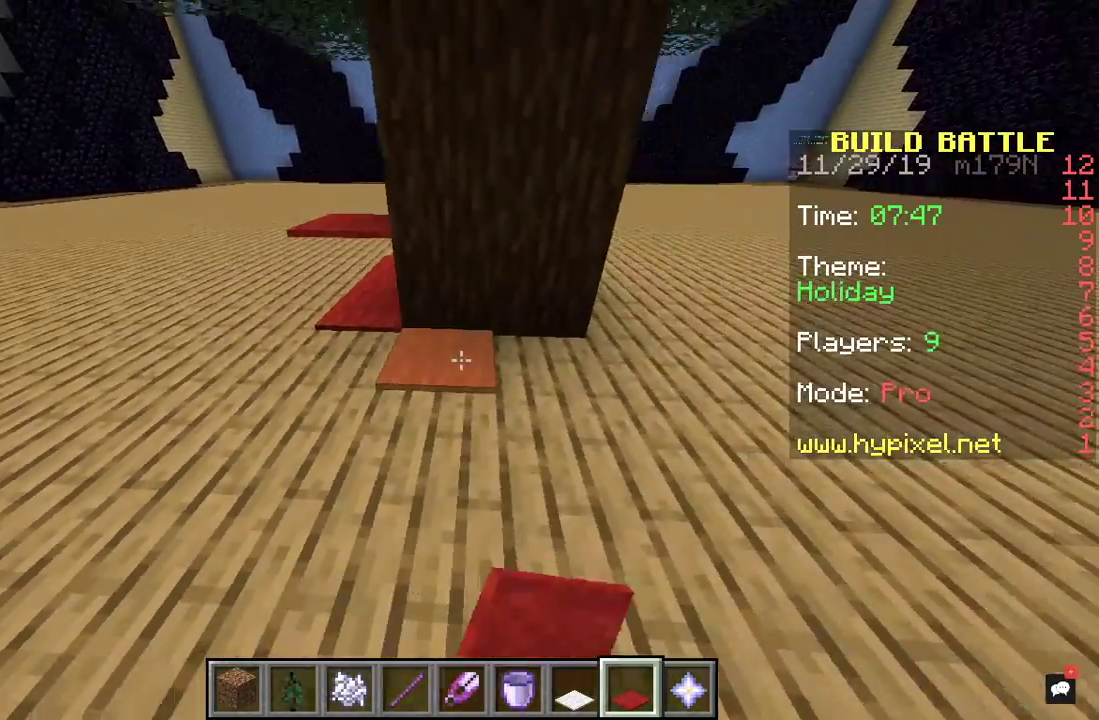
{"keys": ["a", "w"], "mouse": [], "events": [[133, "mouse_right", "up"], [233, "a", "down"], [267, "d", "up"], [433, "w", "down"]]}
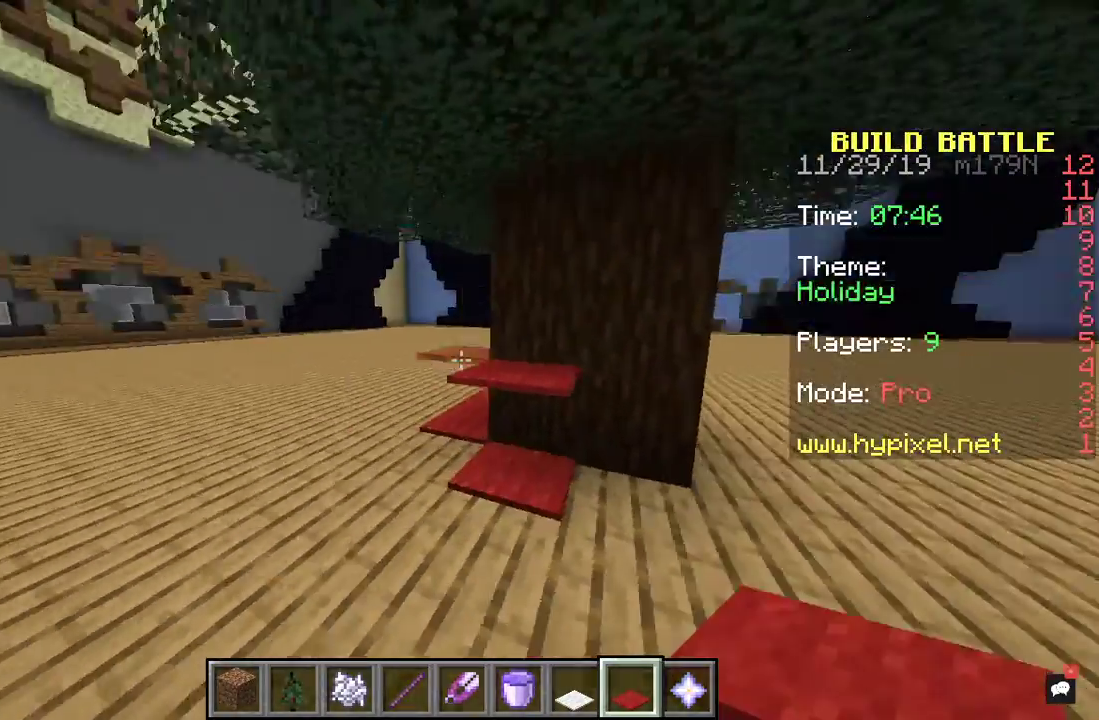
{"keys": [], "mouse": [], "events": [[67, "a", "up"], [233, "mouse_left", "down"], [233, "w", "up"], [400, "mouse_left", "up"]]}
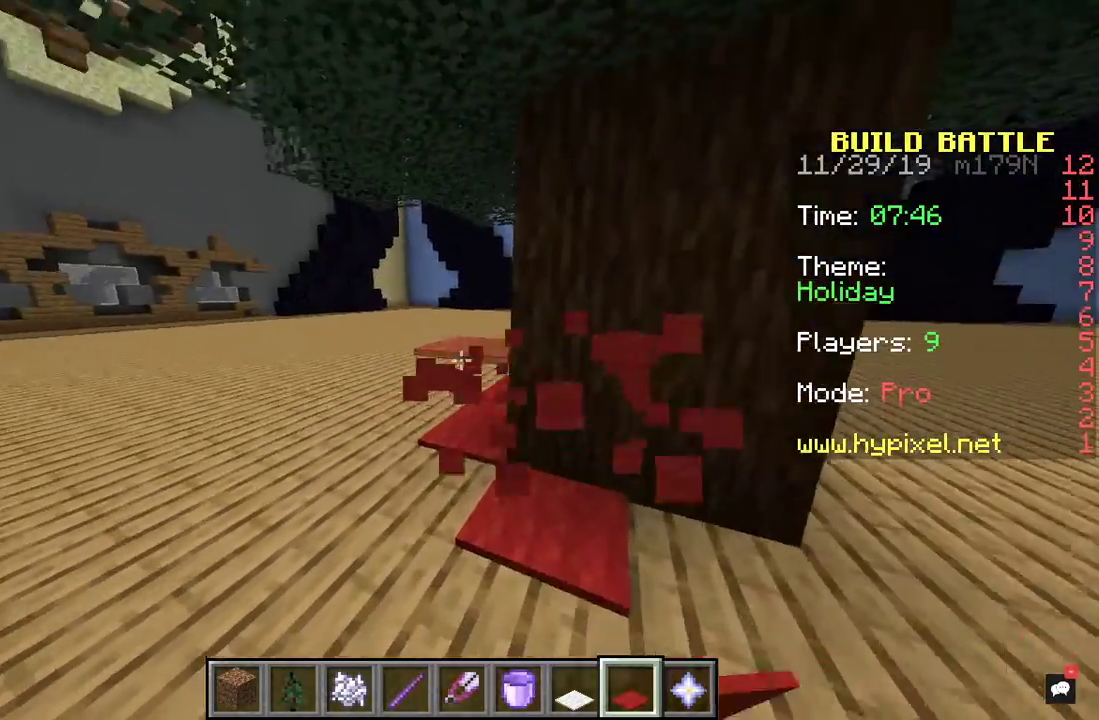
{"keys": [], "mouse": [], "events": [[267, "mouse_left", "down"], [433, "mouse_left", "up"]]}
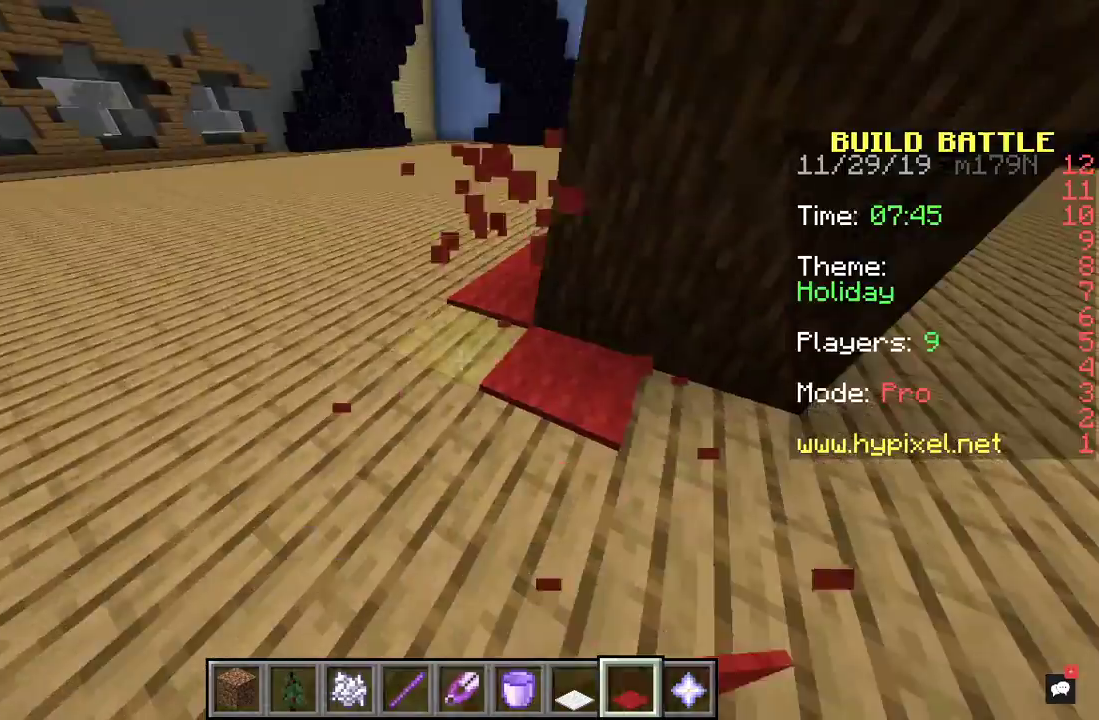
{"keys": ["d"], "mouse": ["right"], "events": [[67, "mouse_right", "down"], [133, "d", "down"], [200, "mouse_right", "up"], [367, "mouse_right", "down"]]}
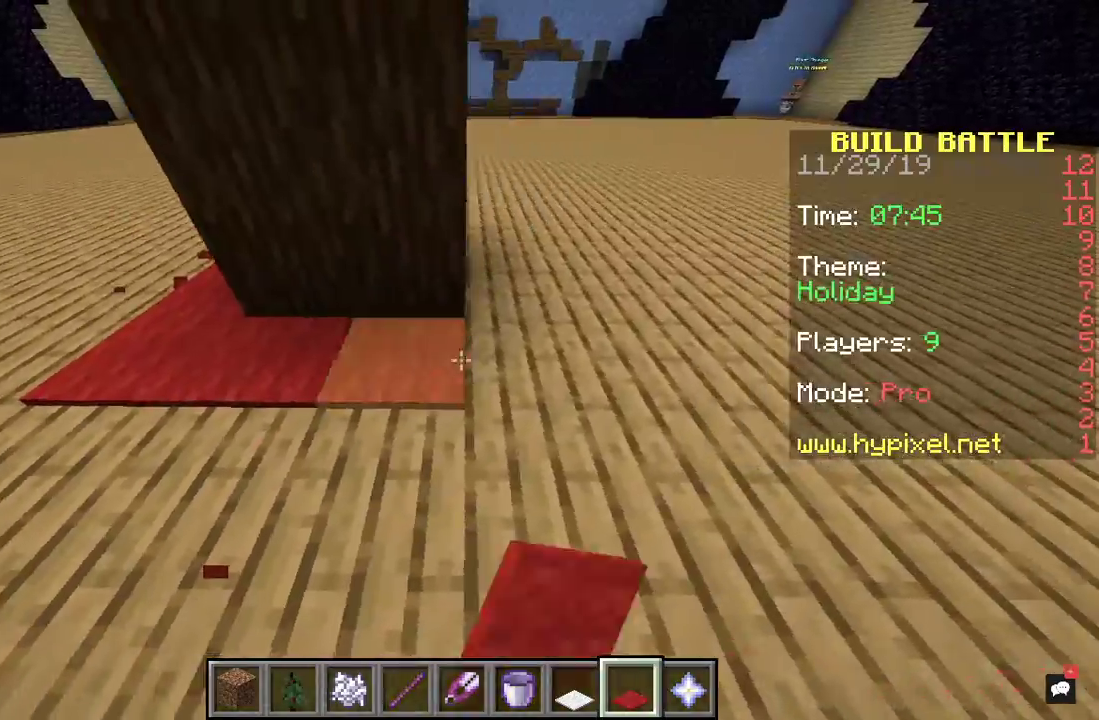
{"keys": ["d", "w"], "mouse": ["right"], "events": [[33, "mouse_right", "up"], [67, "w", "down"], [100, "mouse_right", "down"], [267, "mouse_right", "up"], [433, "mouse_right", "down"]]}
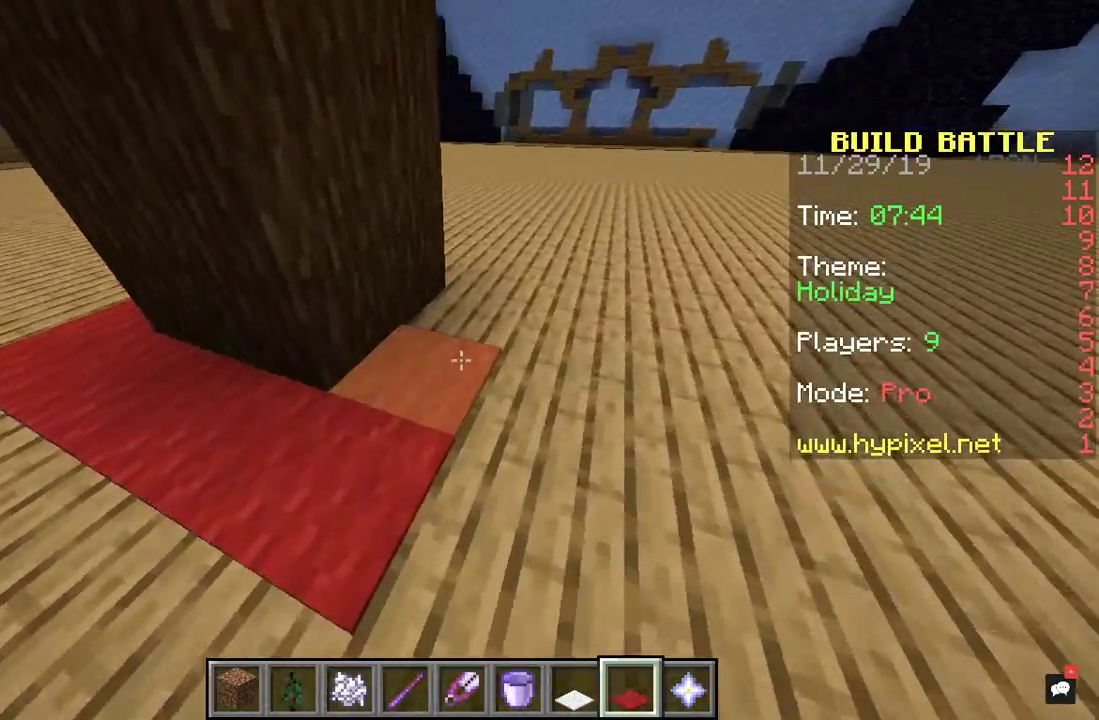
{"keys": ["d", "w"], "mouse": ["right"], "events": [[100, "mouse_right", "up"], [200, "mouse_right", "down"], [367, "mouse_right", "up"], [433, "mouse_right", "down"]]}
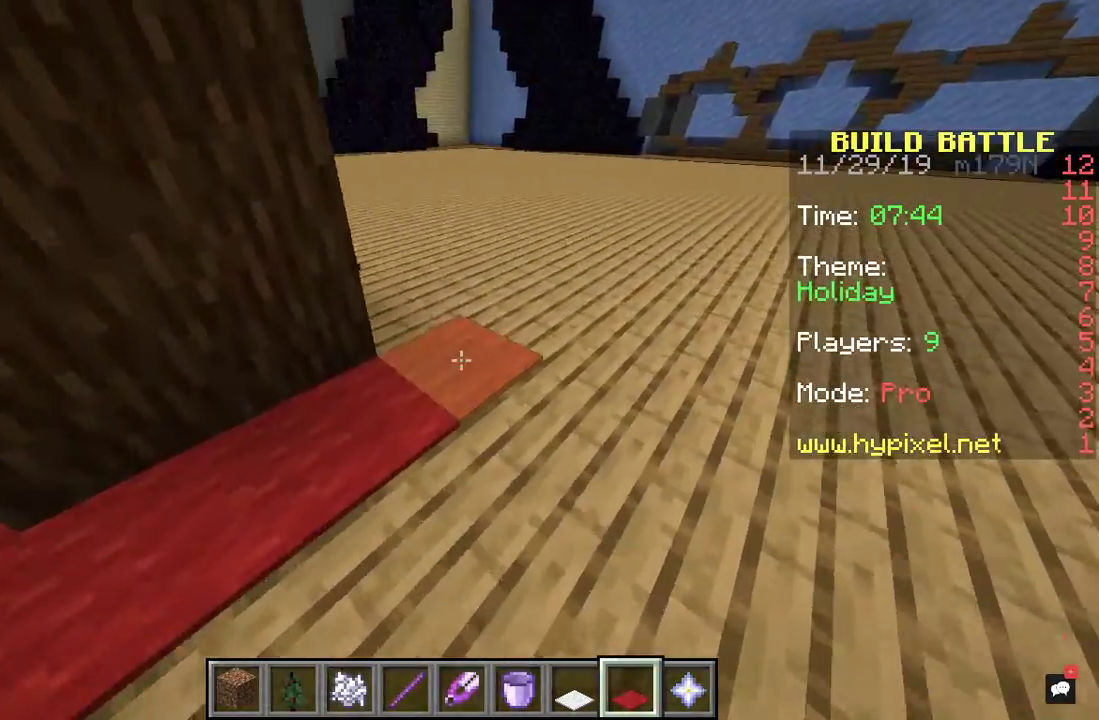
{"keys": ["d", "w"], "mouse": ["right"], "events": [[367, "mouse_right", "up"], [500, "mouse_right", "down"]]}
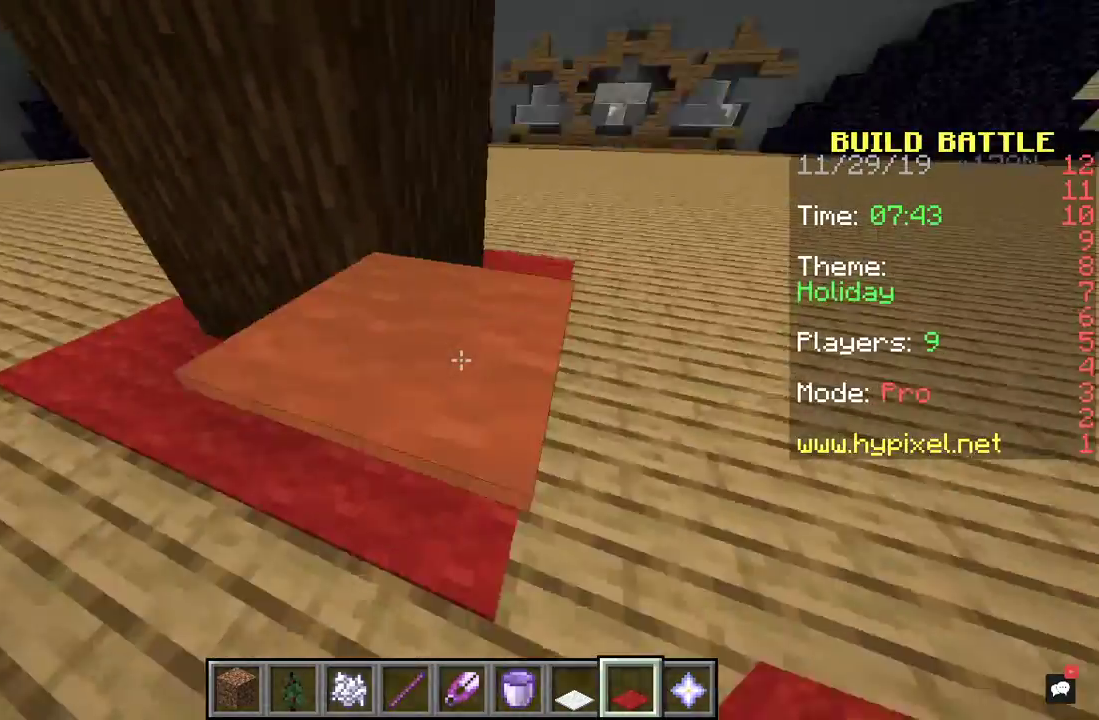
{"keys": [], "mouse": ["left"], "events": [[167, "d", "up"], [167, "mouse_right", "up"], [167, "w", "up"], [467, "mouse_left", "down"]]}
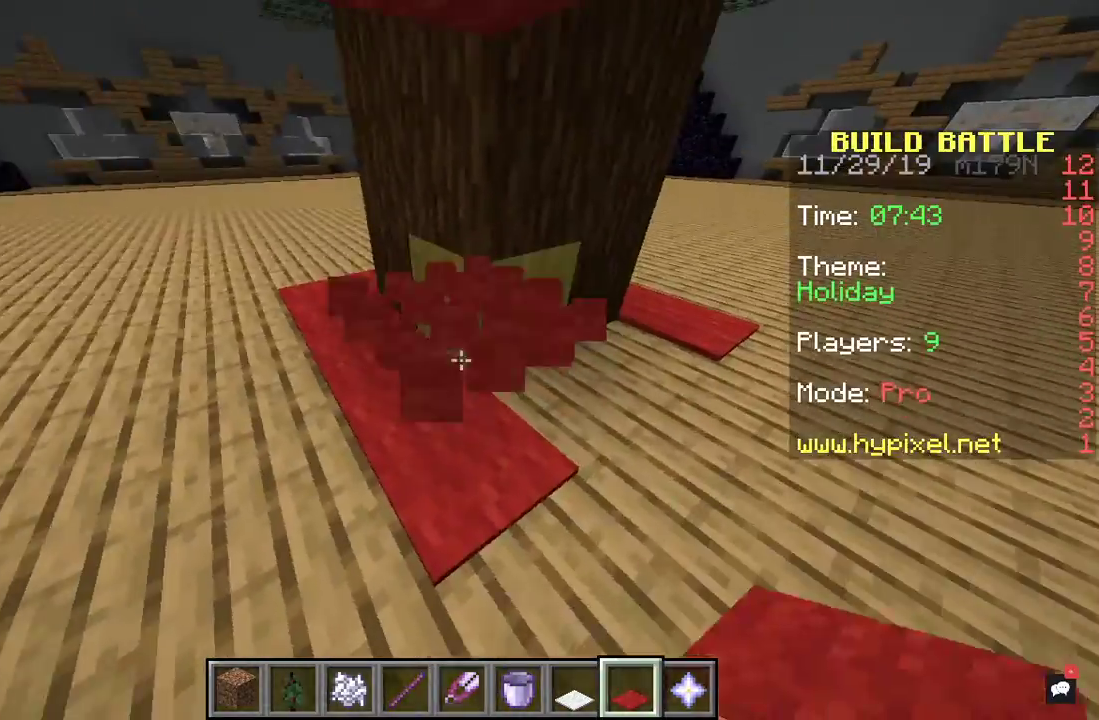
{"keys": [], "mouse": [], "events": [[67, "d", "down"], [100, "mouse_left", "up"], [300, "mouse_left", "down"], [400, "d", "up"], [467, "mouse_left", "up"]]}
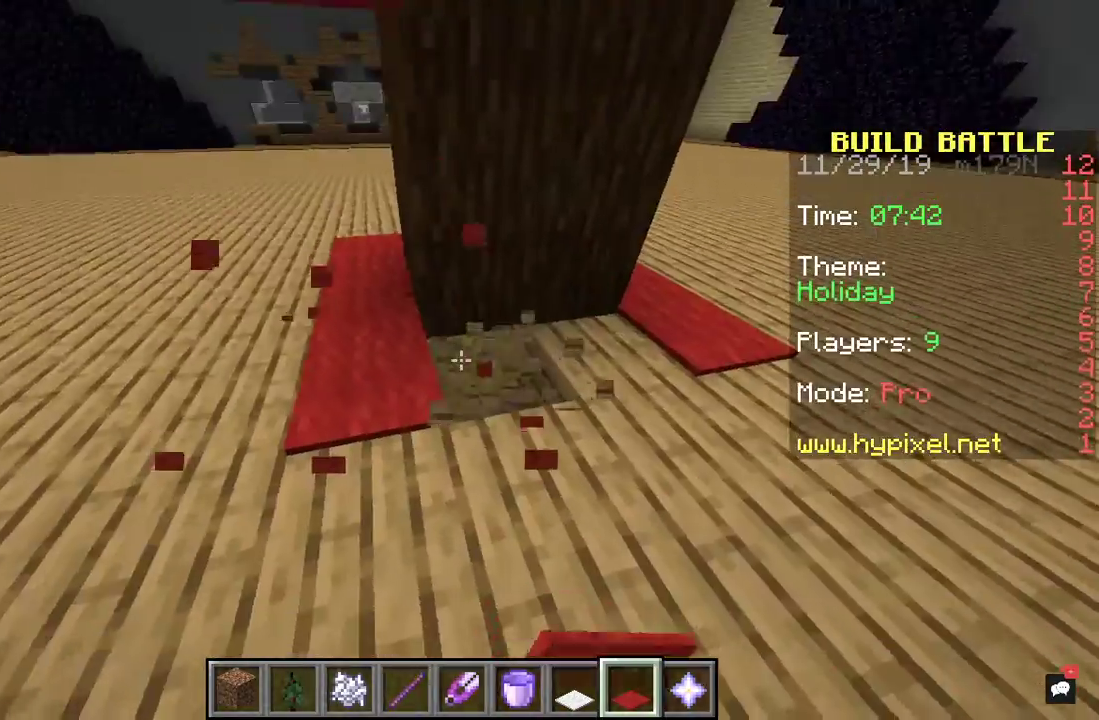
{"keys": ["w"], "mouse": [], "events": [[433, "w", "down"]]}
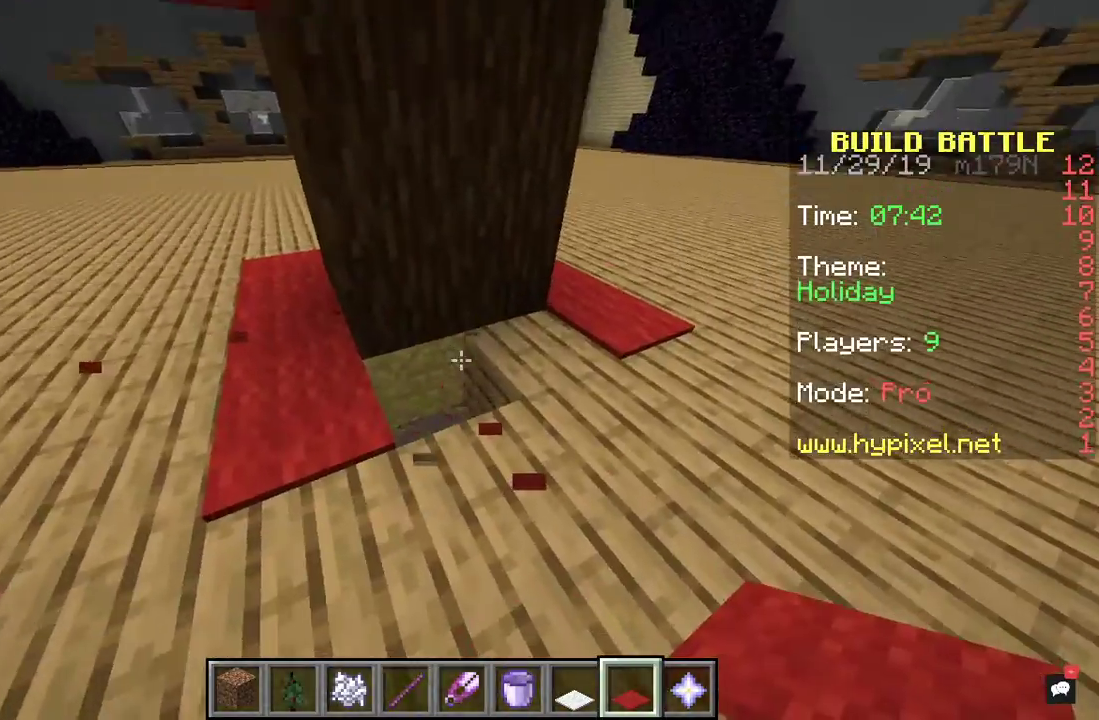
{"keys": [], "mouse": [], "events": [[167, "w", "up"]]}
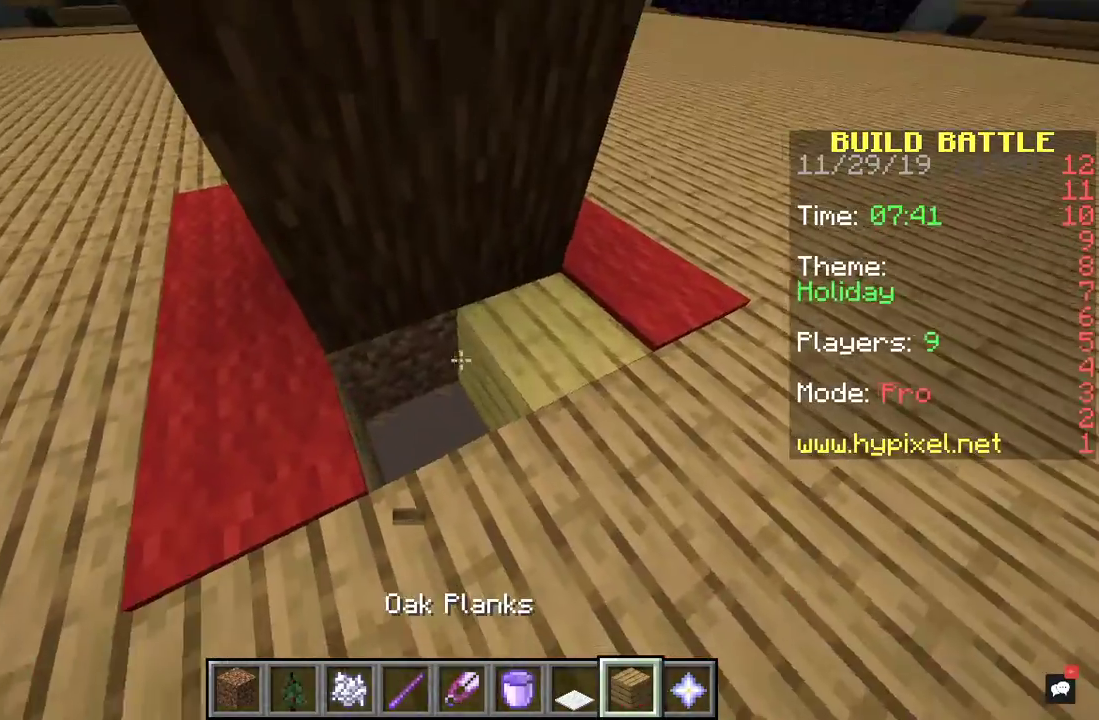
{"keys": [], "mouse": [], "events": [[133, "mouse_right", "down"], [400, "mouse_right", "up"]]}
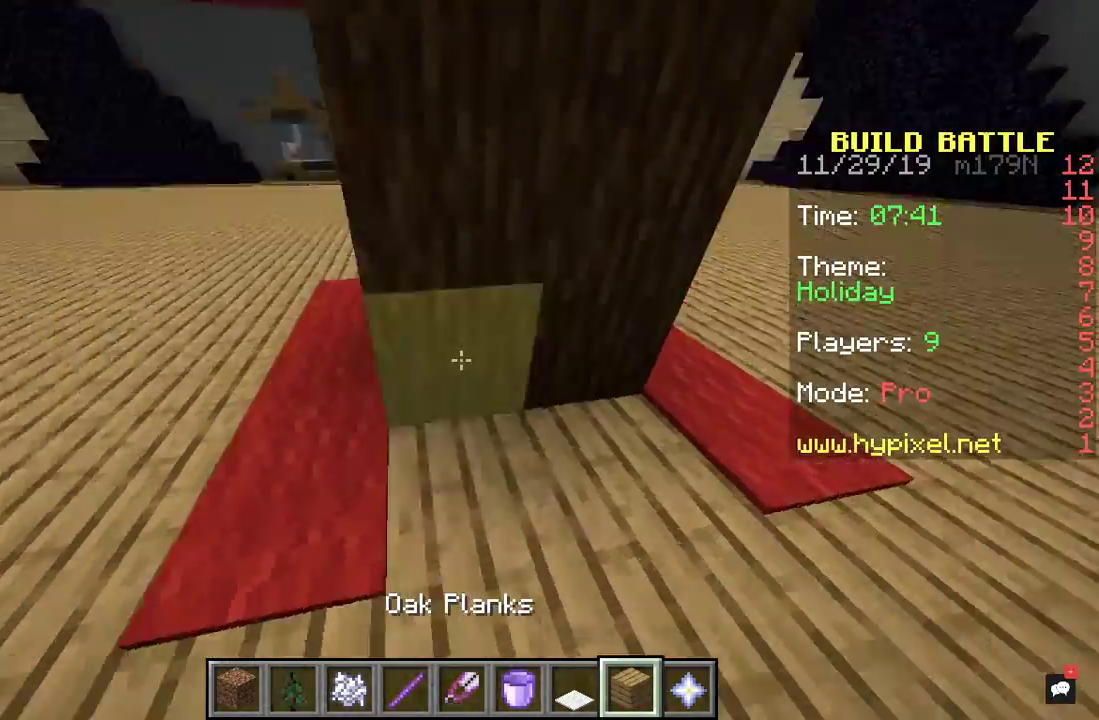
{"keys": [], "mouse": [], "events": []}
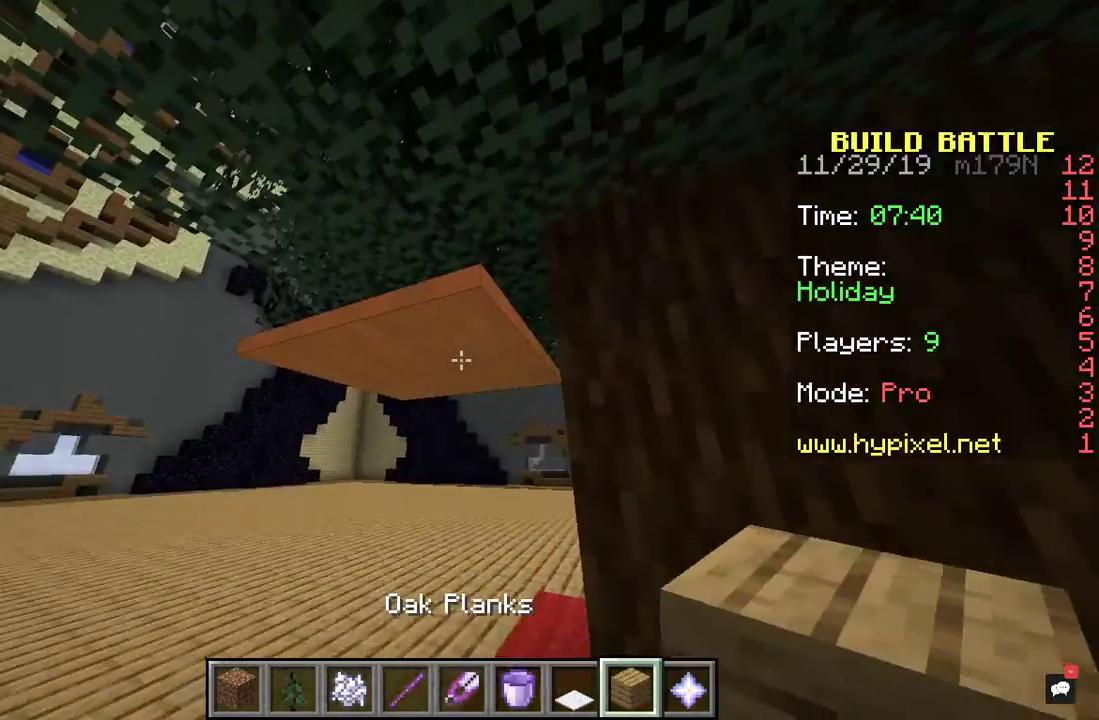
{"keys": [], "mouse": ["right"], "events": [[500, "mouse_right", "down"]]}
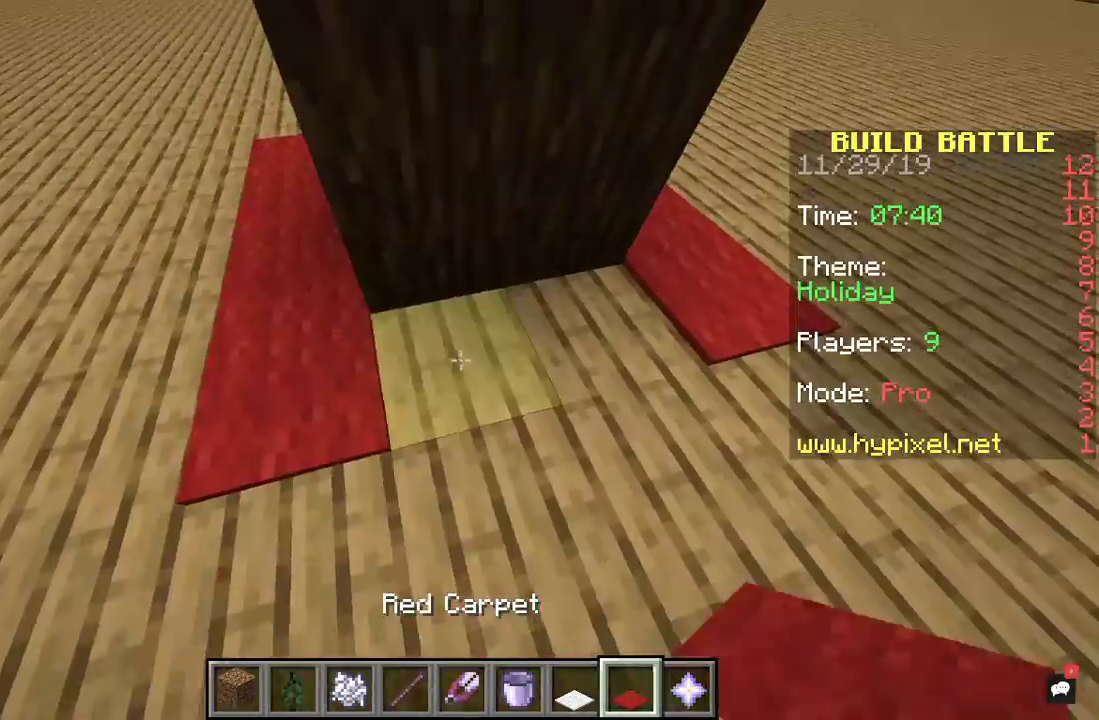
{"keys": ["a", "s"], "mouse": [], "events": [[33, "d", "down"], [167, "mouse_right", "up"], [233, "mouse_right", "down"], [300, "s", "down"], [367, "mouse_right", "up"], [400, "a", "down"], [500, "d", "up"]]}
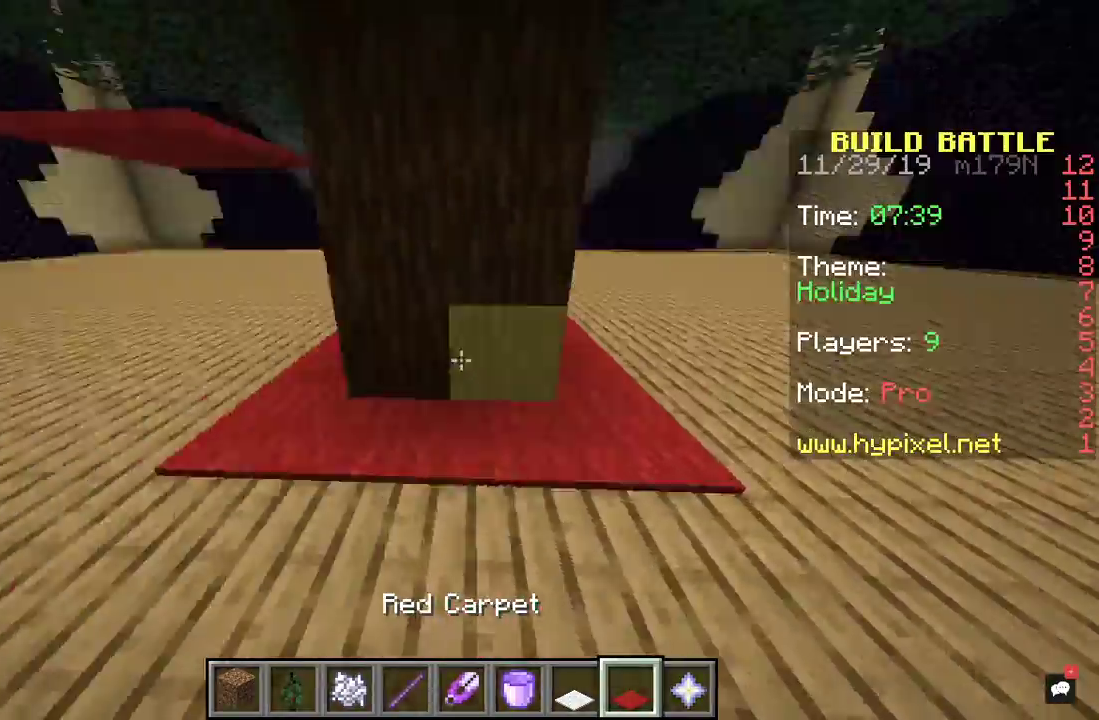
{"keys": [], "mouse": ["left"], "events": [[167, "s", "up"], [200, "a", "up"], [267, "w", "down"], [367, "w", "up"], [500, "mouse_left", "down"]]}
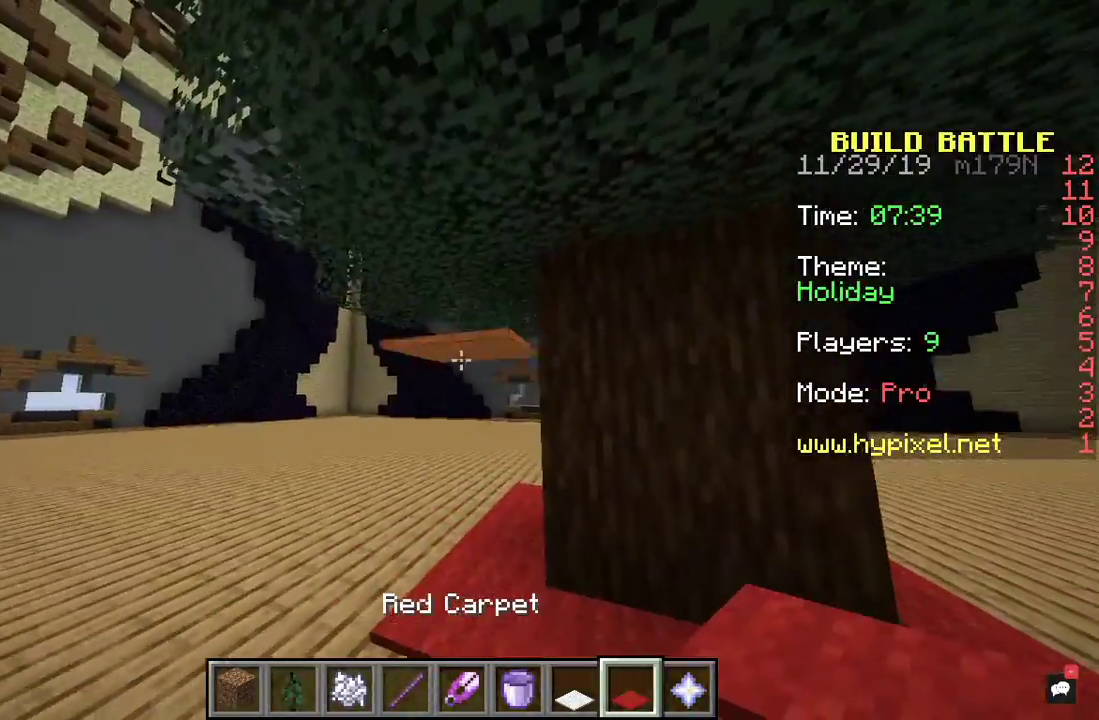
{"keys": ["s"], "mouse": [], "events": [[200, "mouse_left", "up"], [200, "s", "down"], [333, "a", "down"], [500, "a", "up"]]}
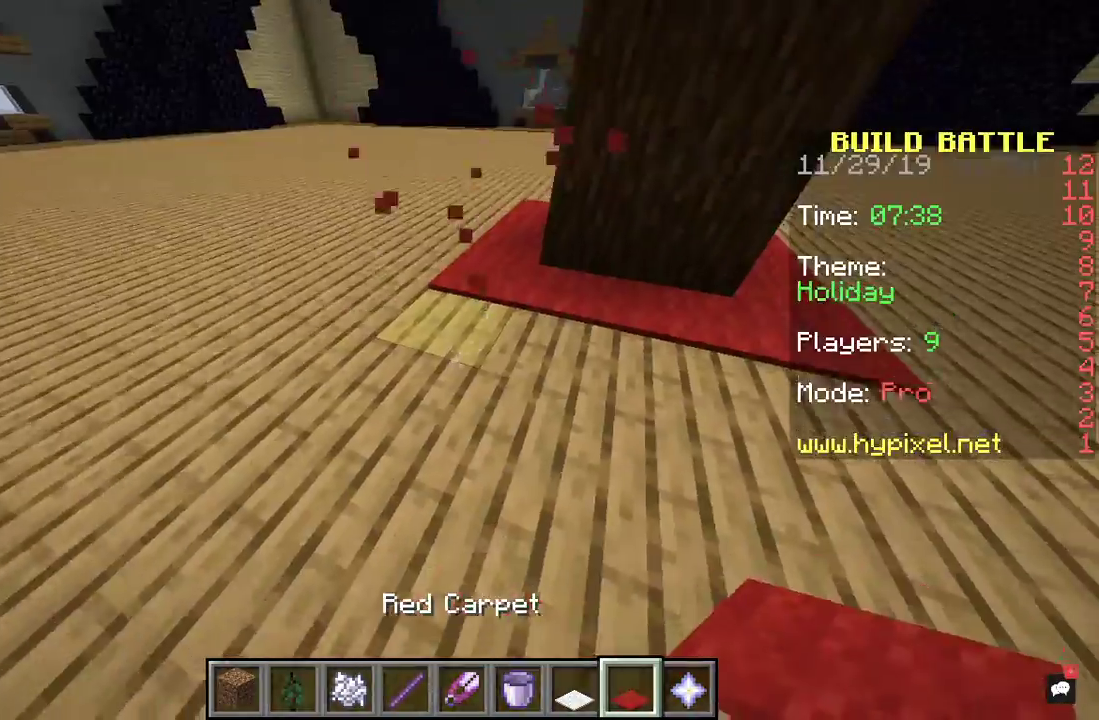
{"keys": ["d"], "mouse": ["right"], "events": [[33, "s", "up"], [200, "mouse_right", "down"], [233, "d", "down"]]}
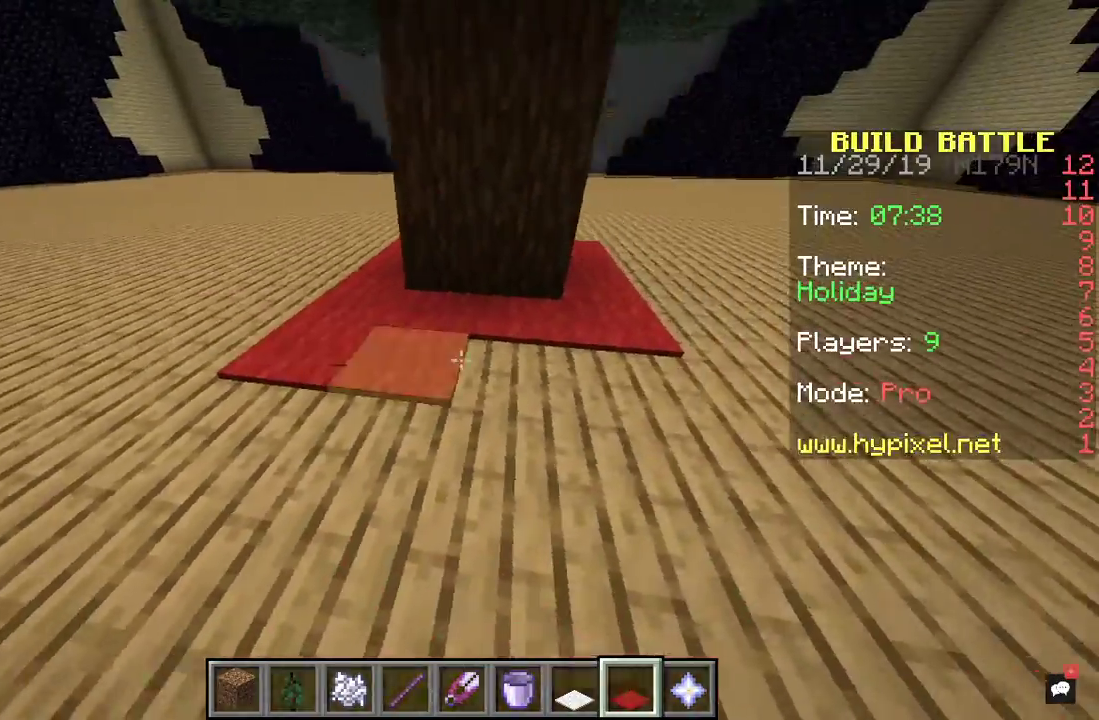
{"keys": ["d"], "mouse": [], "events": [[500, "mouse_right", "up"]]}
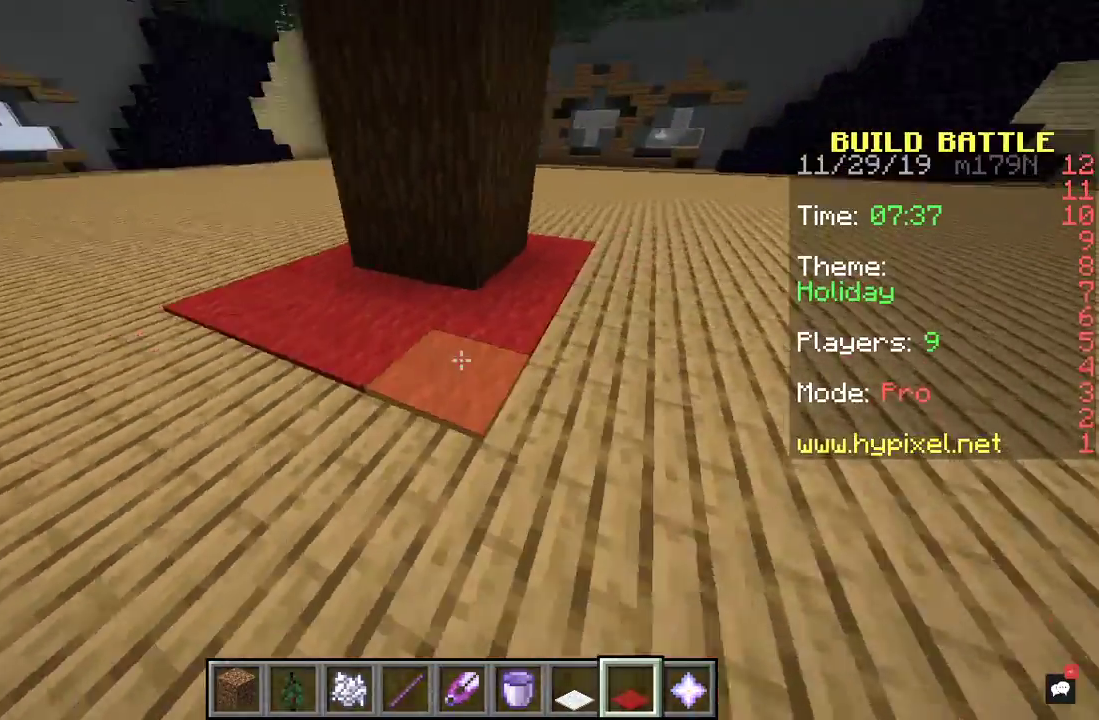
{"keys": ["d"], "mouse": [], "events": [[100, "w", "down"], [400, "w", "up"]]}
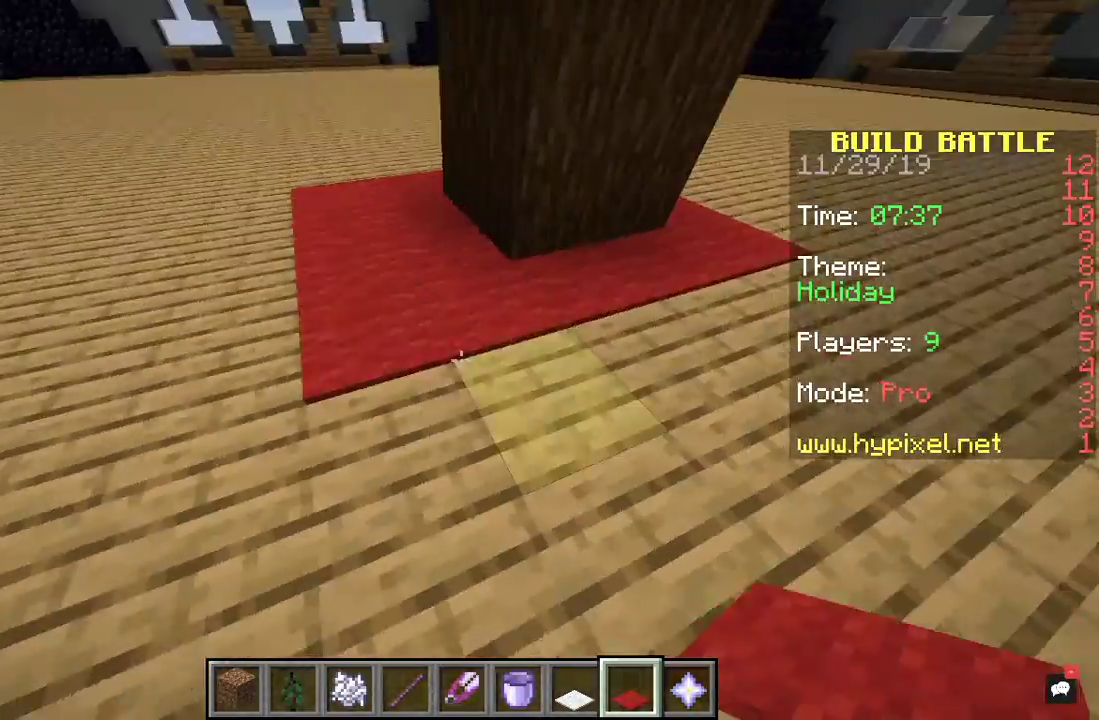
{"keys": ["d"], "mouse": [], "events": [[33, "s", "down"], [167, "mouse_right", "down"], [333, "mouse_right", "up"], [433, "s", "up"]]}
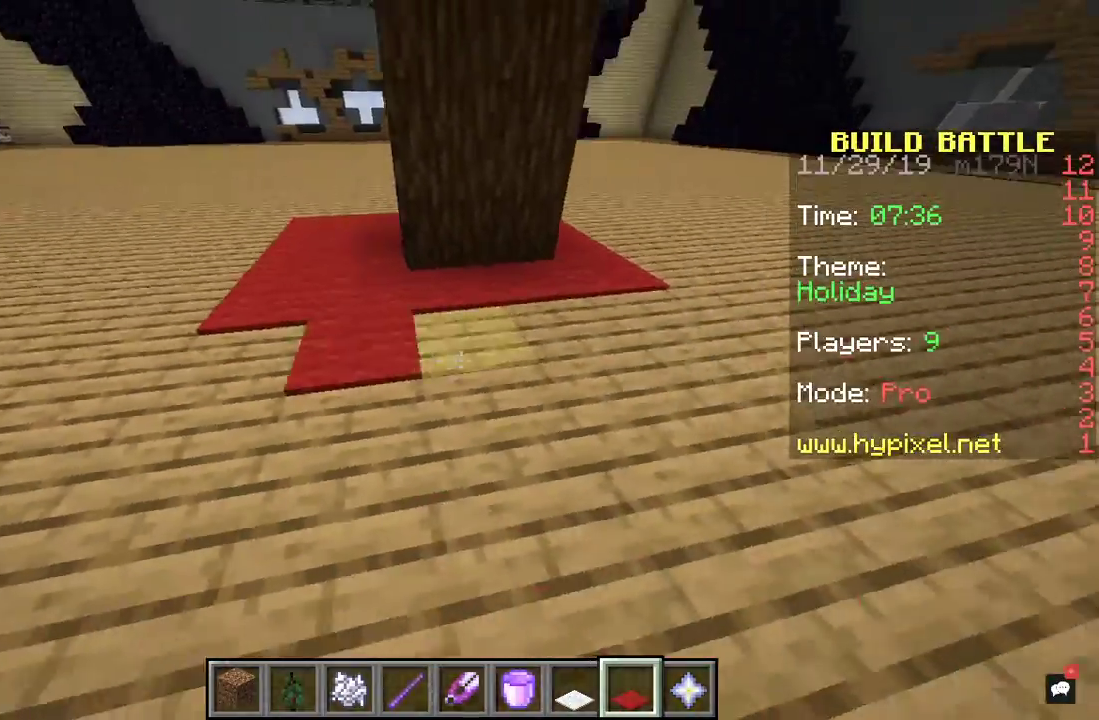
{"keys": ["d", "w"], "mouse": ["right"], "events": [[67, "mouse_right", "down"], [200, "mouse_right", "up"], [400, "mouse_right", "down"], [467, "w", "down"]]}
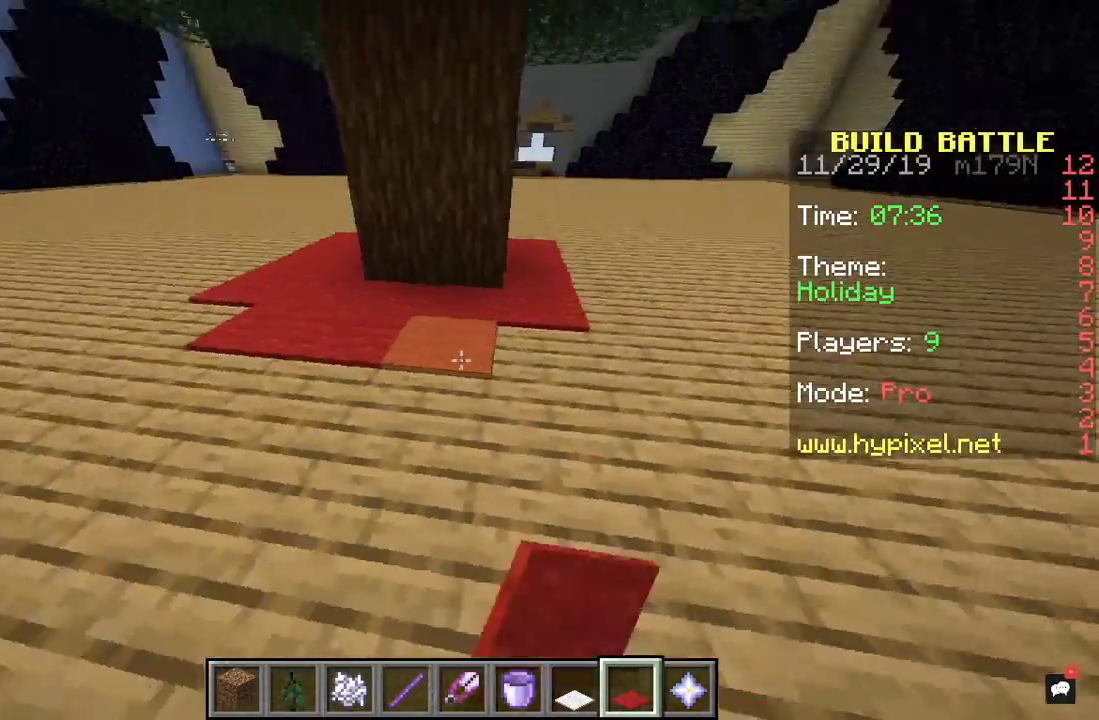
{"keys": ["d"], "mouse": ["right"], "events": [[33, "mouse_right", "up"], [267, "w", "up"], [433, "mouse_right", "down"]]}
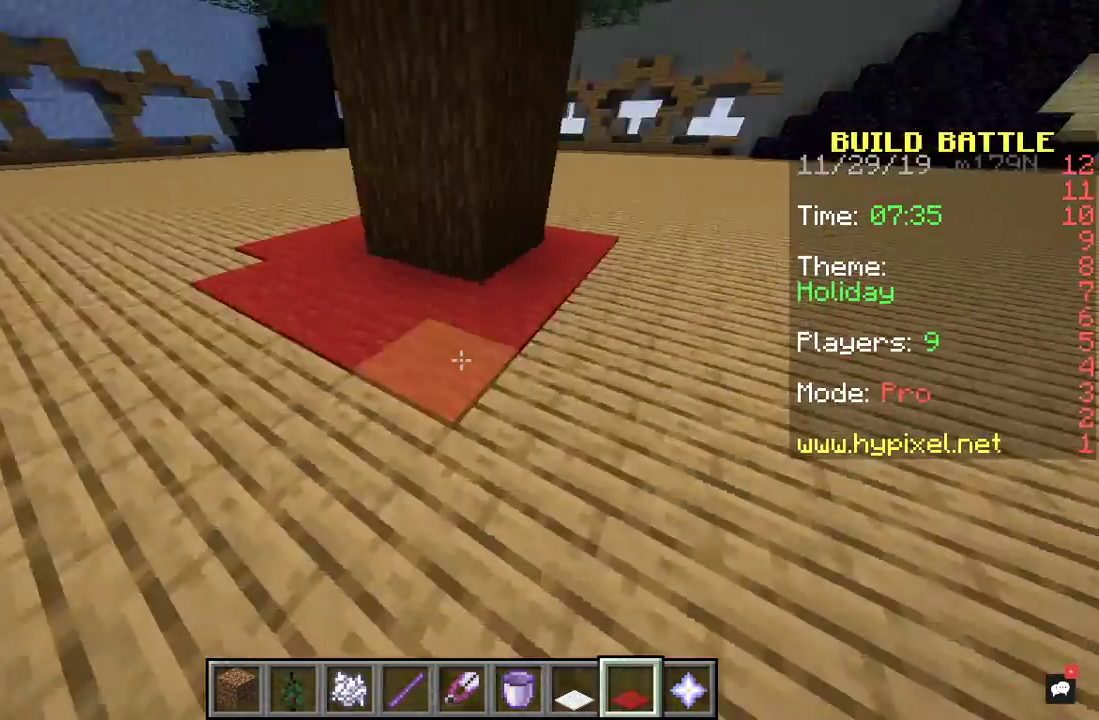
{"keys": ["d"], "mouse": [], "events": [[100, "mouse_right", "up"]]}